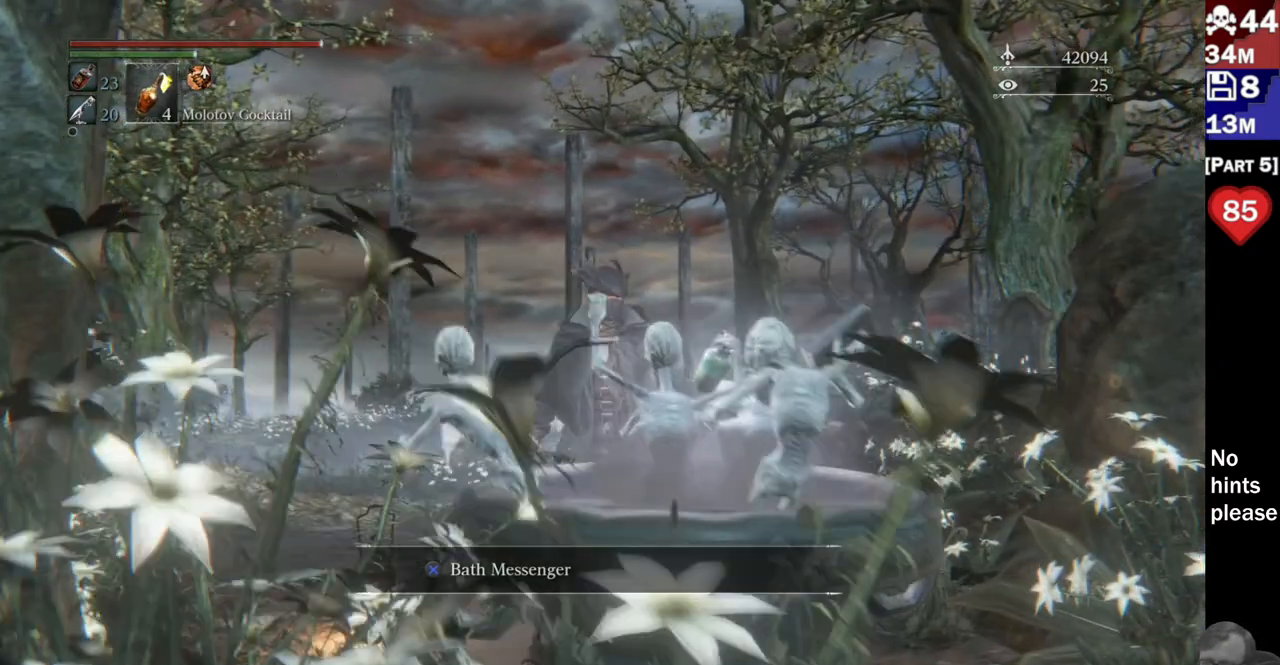
Gameplay with a controller (PlayStation layout); each line is a JSON object with the inputs held at the frame after it. "button_events" lists button changes between this image and that frame as [ms after this image, input, new state], when the widget could be followed in between (sticks are given only as held states). Not read: L3 SELECT START.
{"buttons": [], "left_stick": "center", "right_stick": "down-right", "button_events": []}
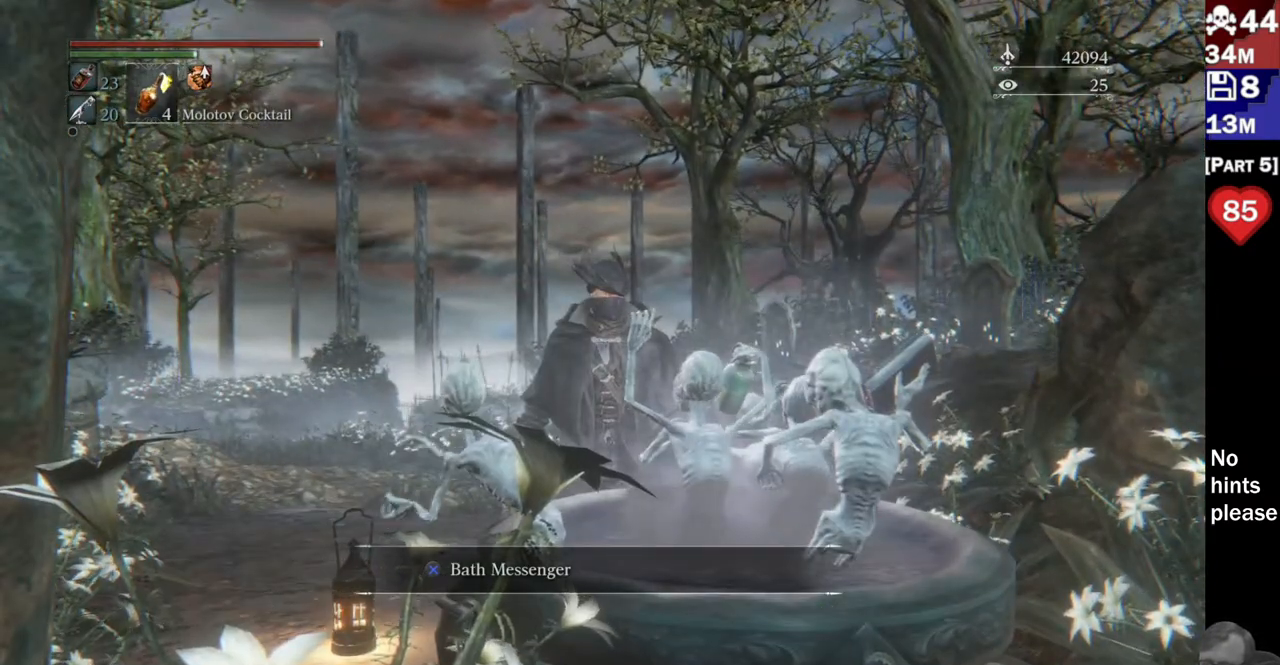
{"buttons": [], "left_stick": "center", "right_stick": "center", "button_events": []}
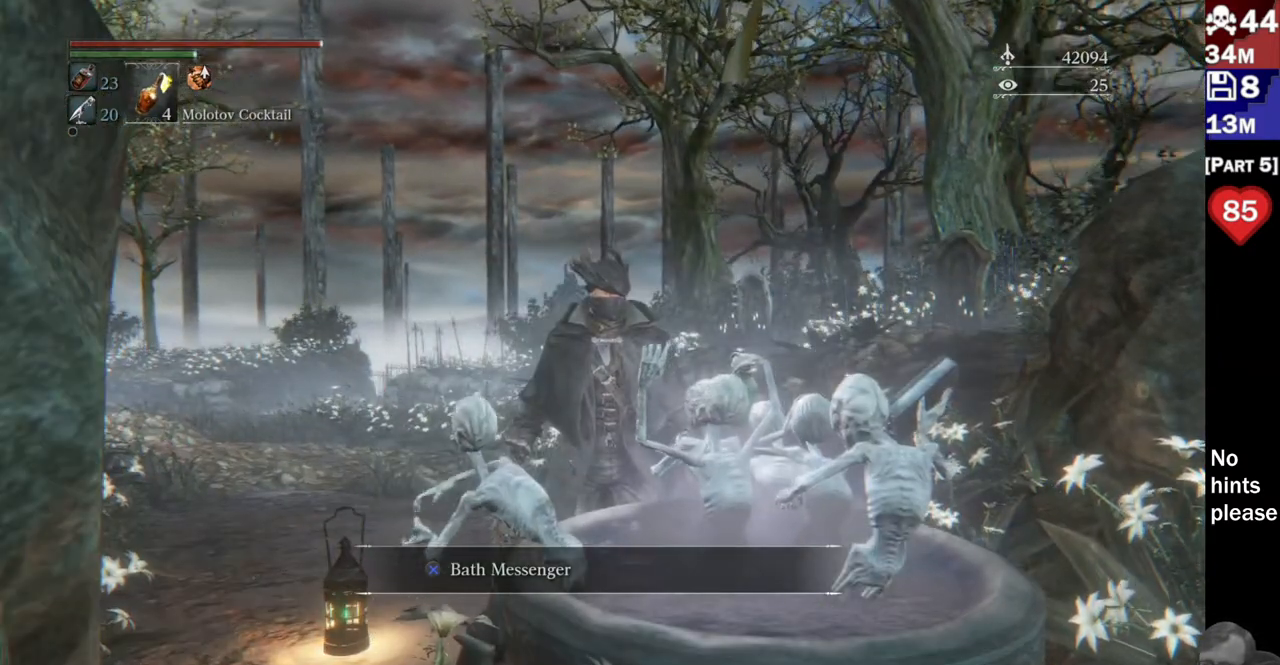
{"buttons": ["CROSS"], "left_stick": "center", "right_stick": "center", "button_events": [[500, "CROSS", "down"]]}
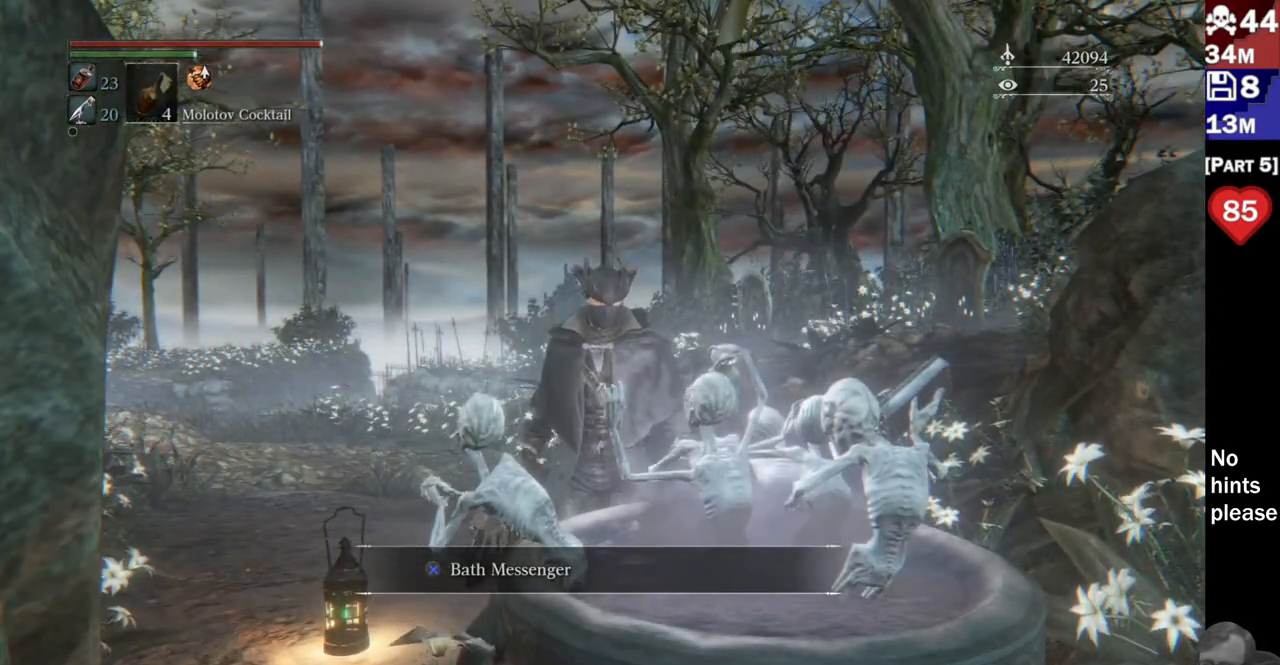
{"buttons": [], "left_stick": "center", "right_stick": "center", "button_events": [[117, "CROSS", "up"]]}
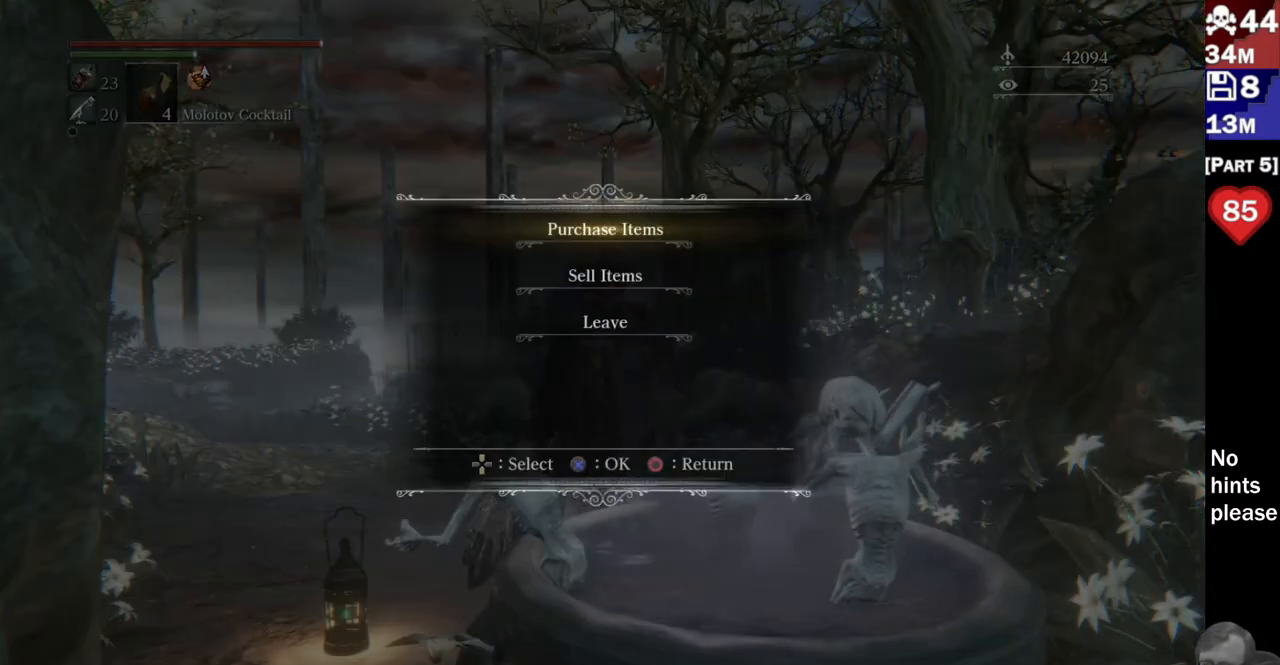
{"buttons": [], "left_stick": "center", "right_stick": "center", "button_events": []}
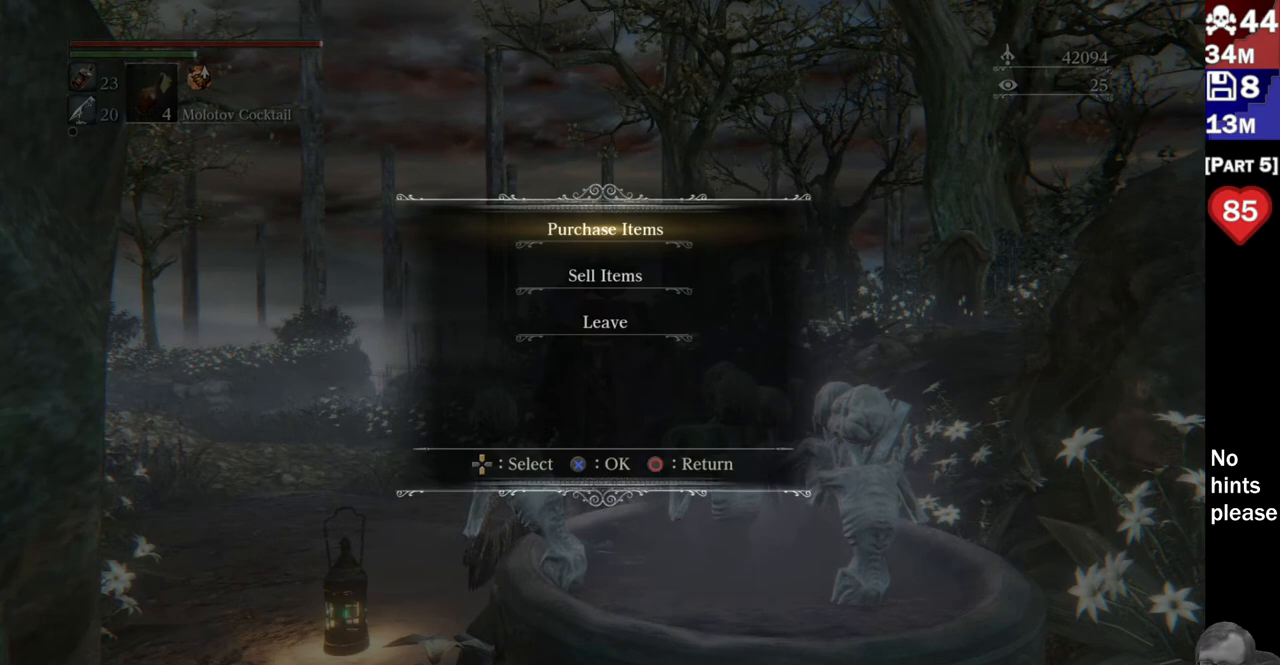
{"buttons": [], "left_stick": "center", "right_stick": "center", "button_events": [[150, "CROSS", "down"], [267, "CROSS", "up"]]}
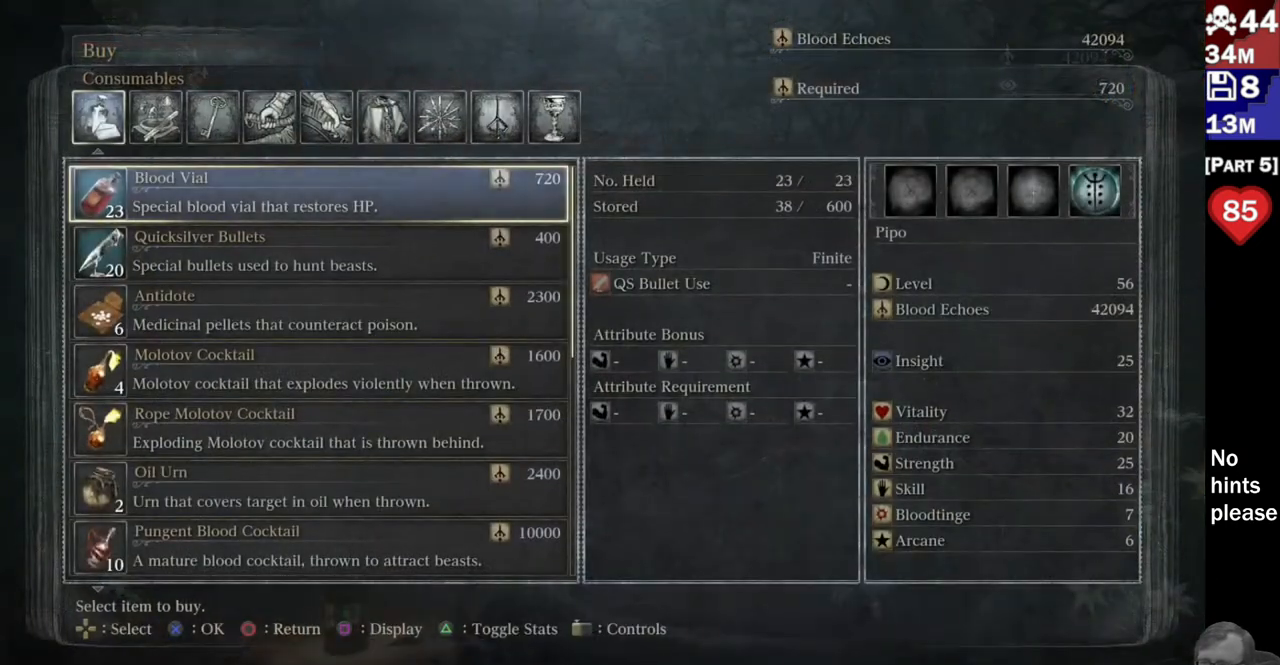
{"buttons": [], "left_stick": "center", "right_stick": "center", "button_events": []}
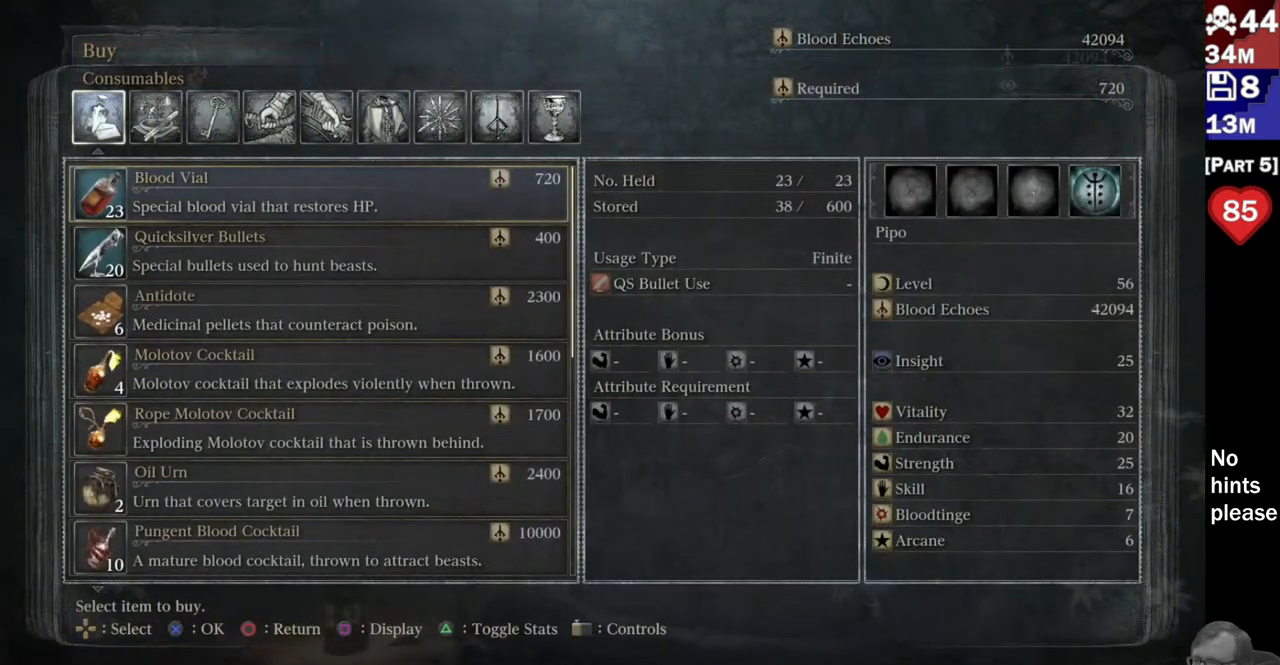
{"buttons": [], "left_stick": "center", "right_stick": "center", "button_events": []}
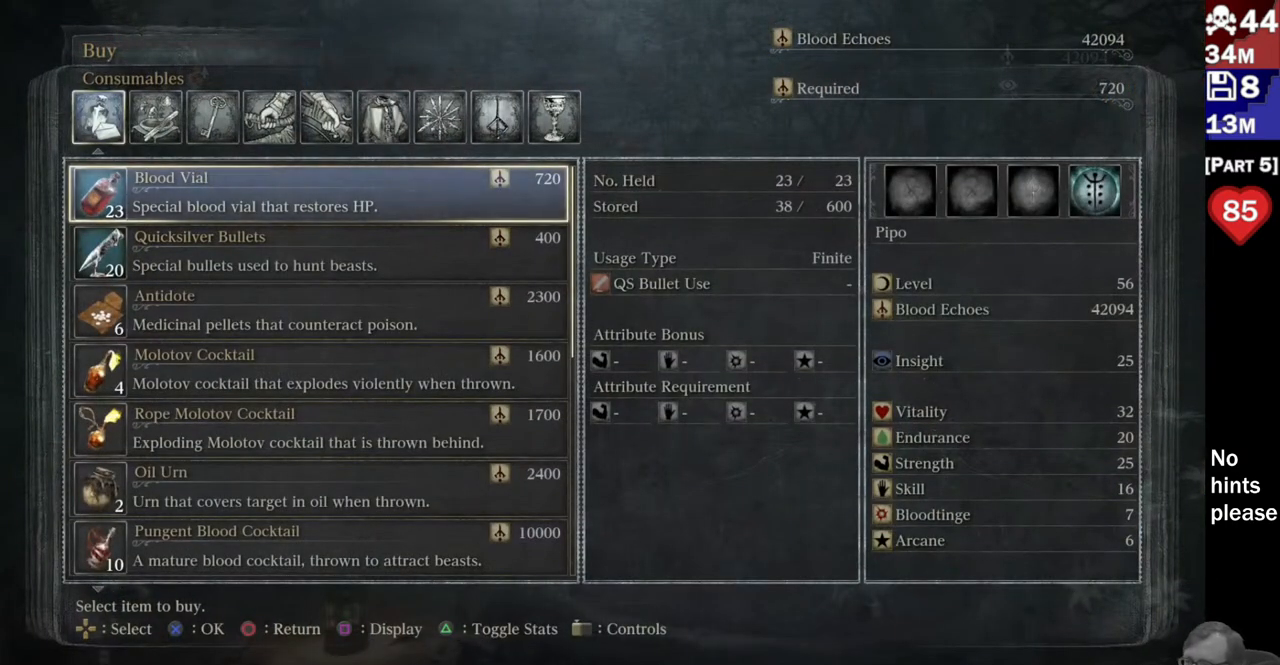
{"buttons": ["DPAD_DOWN"], "left_stick": "center", "right_stick": "center", "button_events": [[483, "DPAD_DOWN", "down"]]}
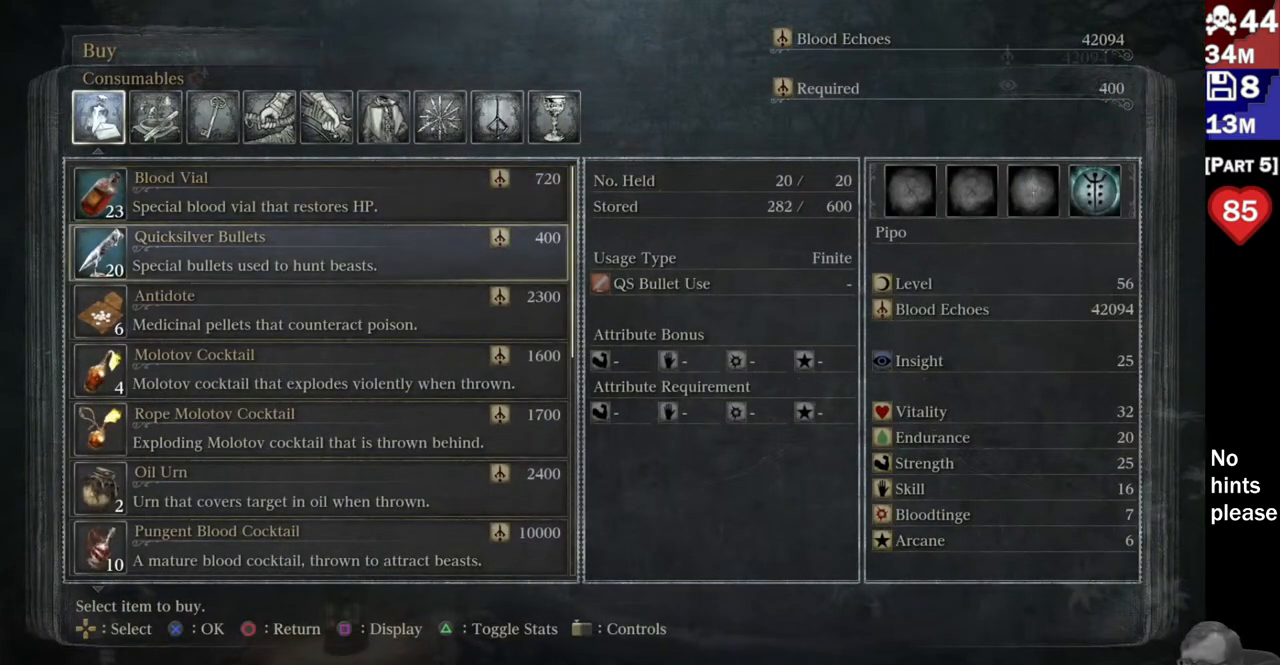
{"buttons": ["DPAD_DOWN"], "left_stick": "center", "right_stick": "center", "button_events": []}
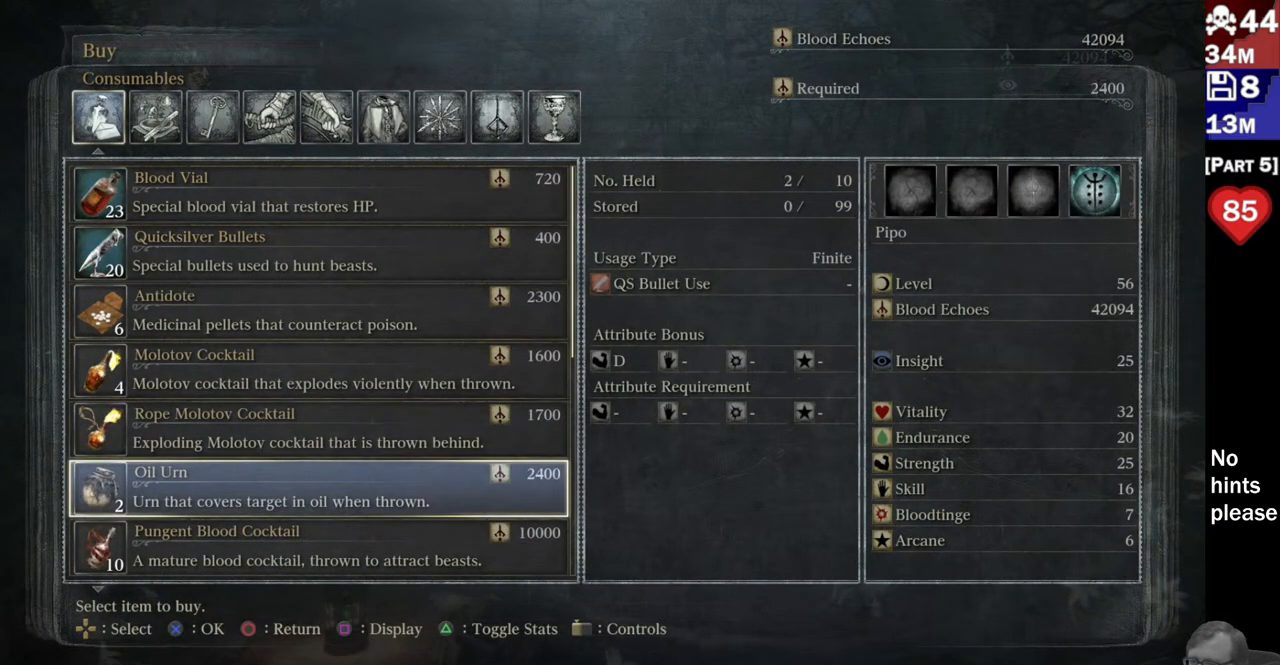
{"buttons": [], "left_stick": "center", "right_stick": "center", "button_events": [[50, "DPAD_DOWN", "up"], [83, "DPAD_DOWN", "down"], [417, "DPAD_DOWN", "up"]]}
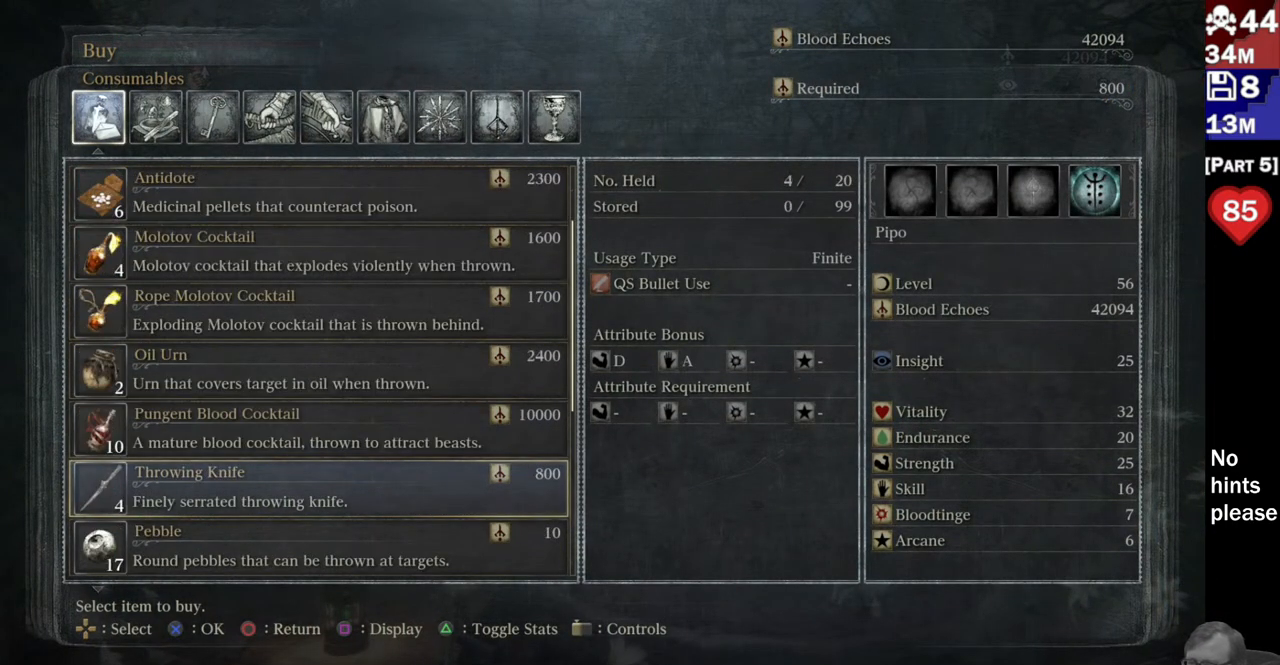
{"buttons": [], "left_stick": "center", "right_stick": "center", "button_events": [[200, "DPAD_DOWN", "down"], [317, "DPAD_DOWN", "up"], [400, "DPAD_DOWN", "down"], [483, "DPAD_DOWN", "up"]]}
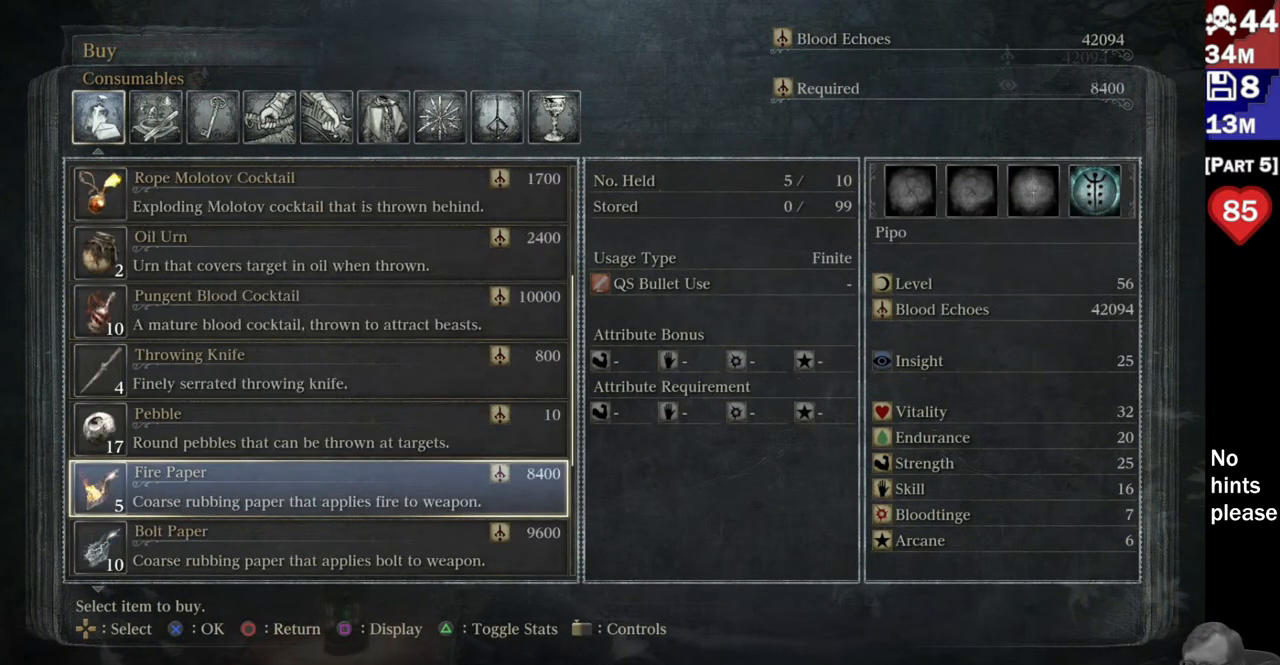
{"buttons": ["DPAD_DOWN"], "left_stick": "center", "right_stick": "center", "button_events": [[100, "DPAD_DOWN", "down"], [183, "DPAD_DOWN", "up"], [283, "DPAD_DOWN", "down"], [400, "DPAD_DOWN", "up"], [483, "DPAD_DOWN", "down"]]}
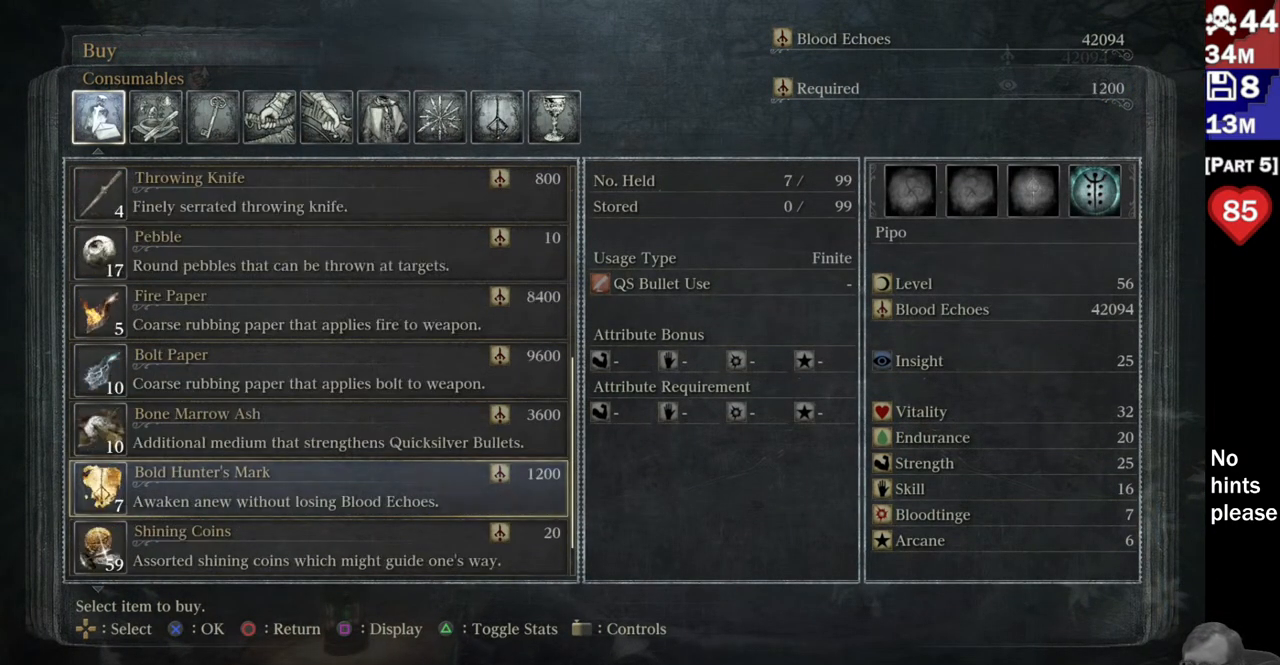
{"buttons": [], "left_stick": "center", "right_stick": "center", "button_events": [[83, "DPAD_DOWN", "up"], [183, "DPAD_DOWN", "down"], [283, "DPAD_DOWN", "up"]]}
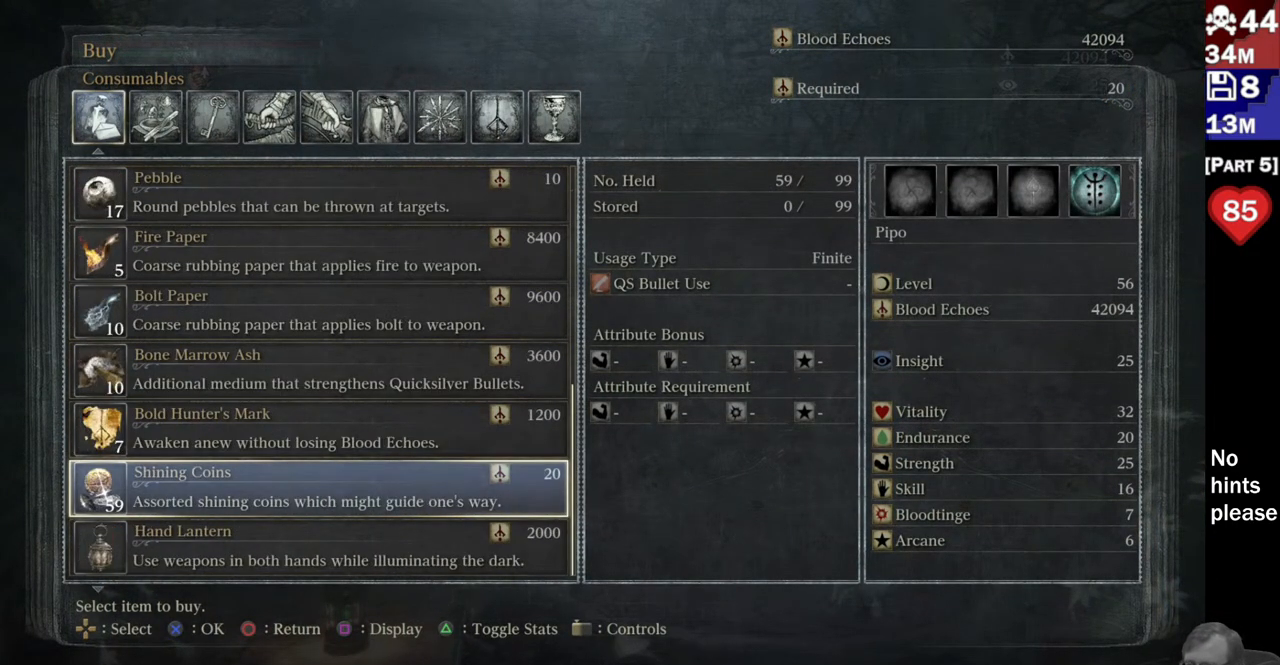
{"buttons": [], "left_stick": "center", "right_stick": "center", "button_events": [[100, "DPAD_DOWN", "down"], [233, "DPAD_DOWN", "up"]]}
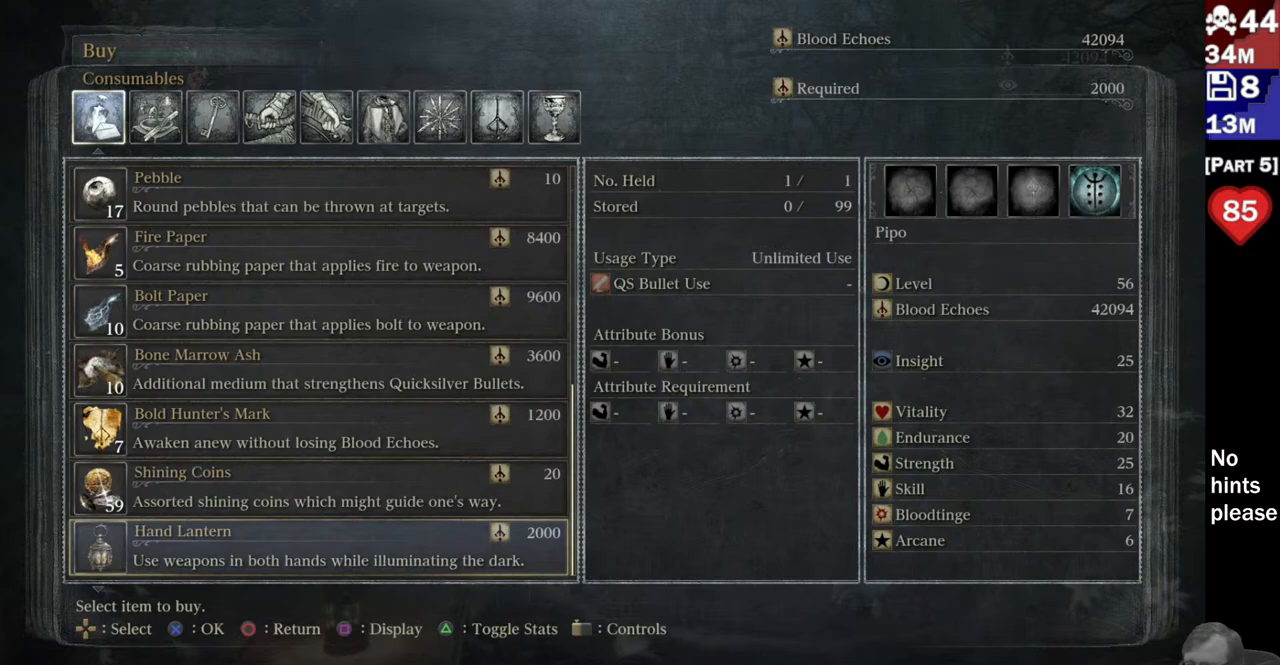
{"buttons": ["DPAD_RIGHT"], "left_stick": "center", "right_stick": "center", "button_events": [[433, "DPAD_RIGHT", "down"]]}
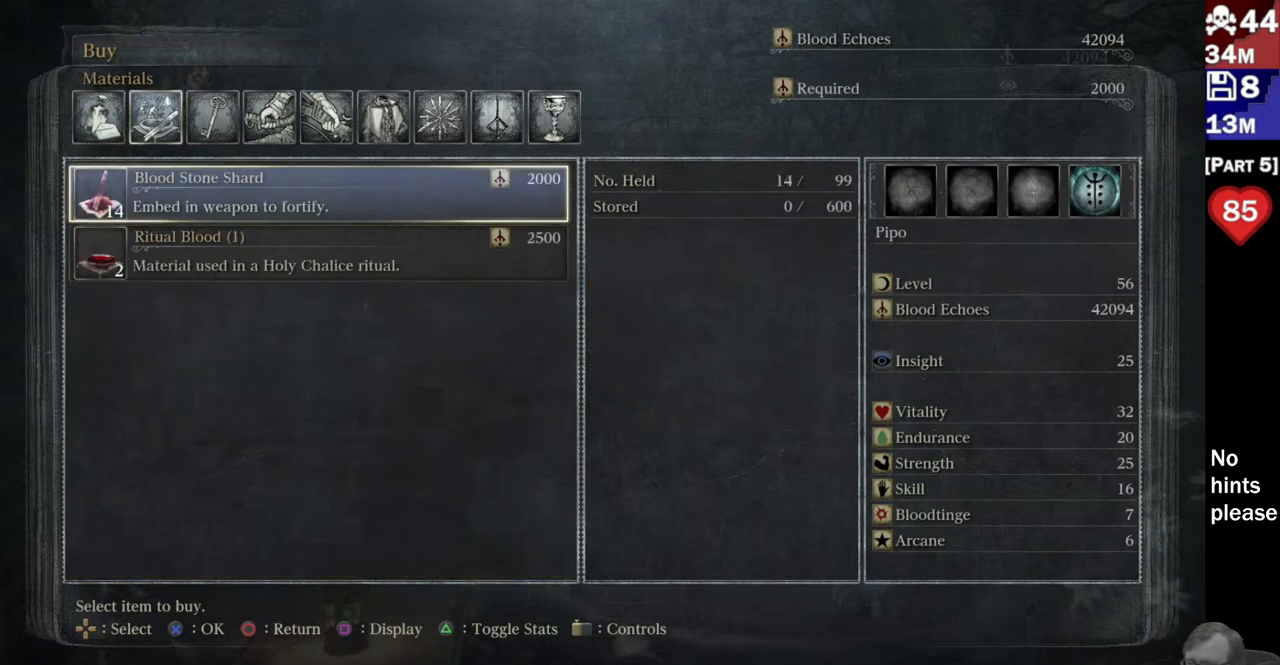
{"buttons": [], "left_stick": "center", "right_stick": "center", "button_events": [[67, "DPAD_RIGHT", "up"]]}
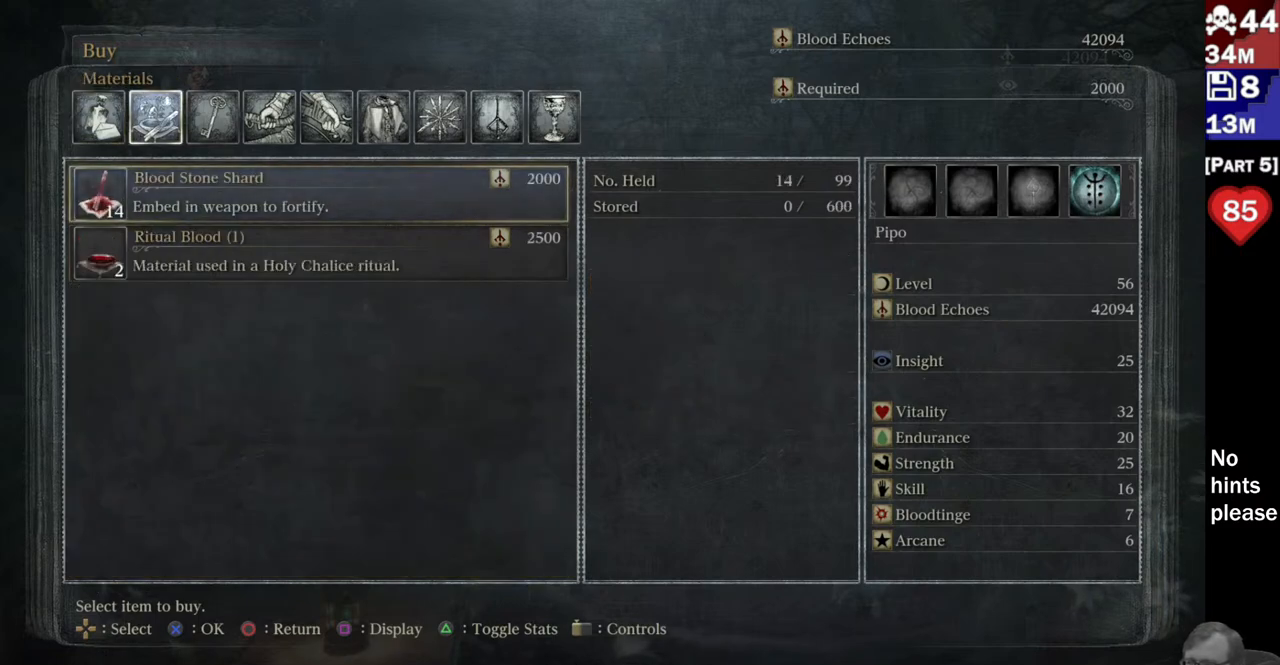
{"buttons": [], "left_stick": "center", "right_stick": "center", "button_events": [[283, "DPAD_RIGHT", "down"], [417, "DPAD_RIGHT", "up"]]}
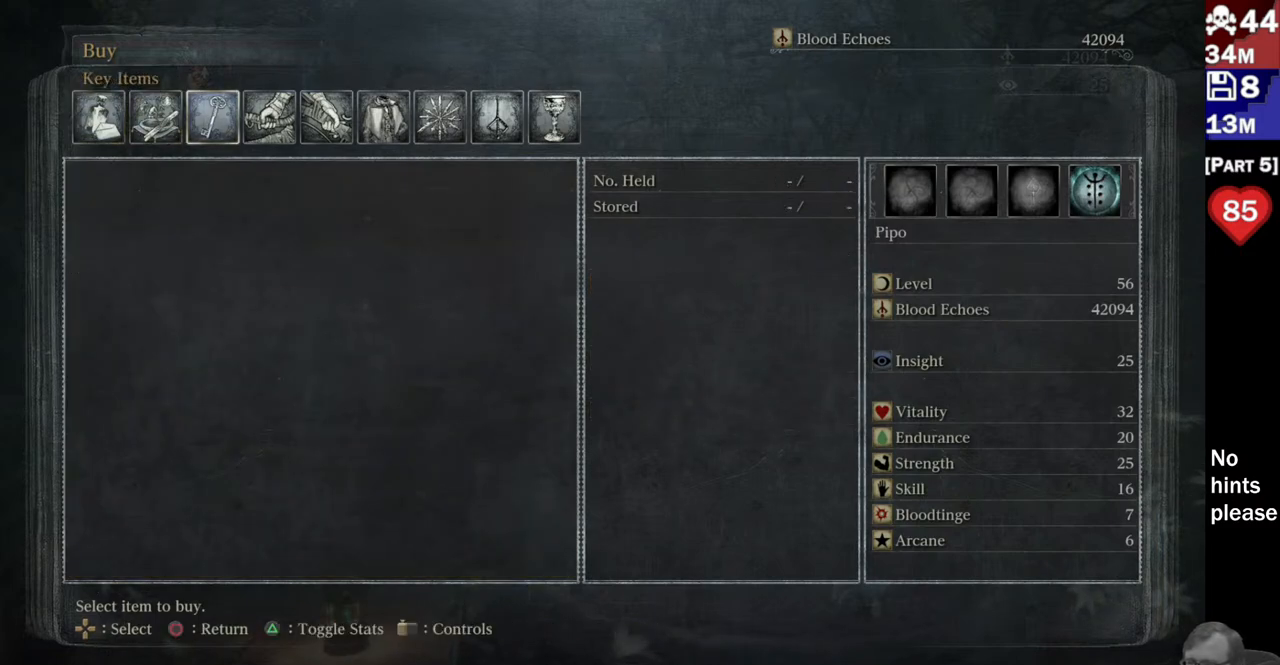
{"buttons": [], "left_stick": "center", "right_stick": "center", "button_events": []}
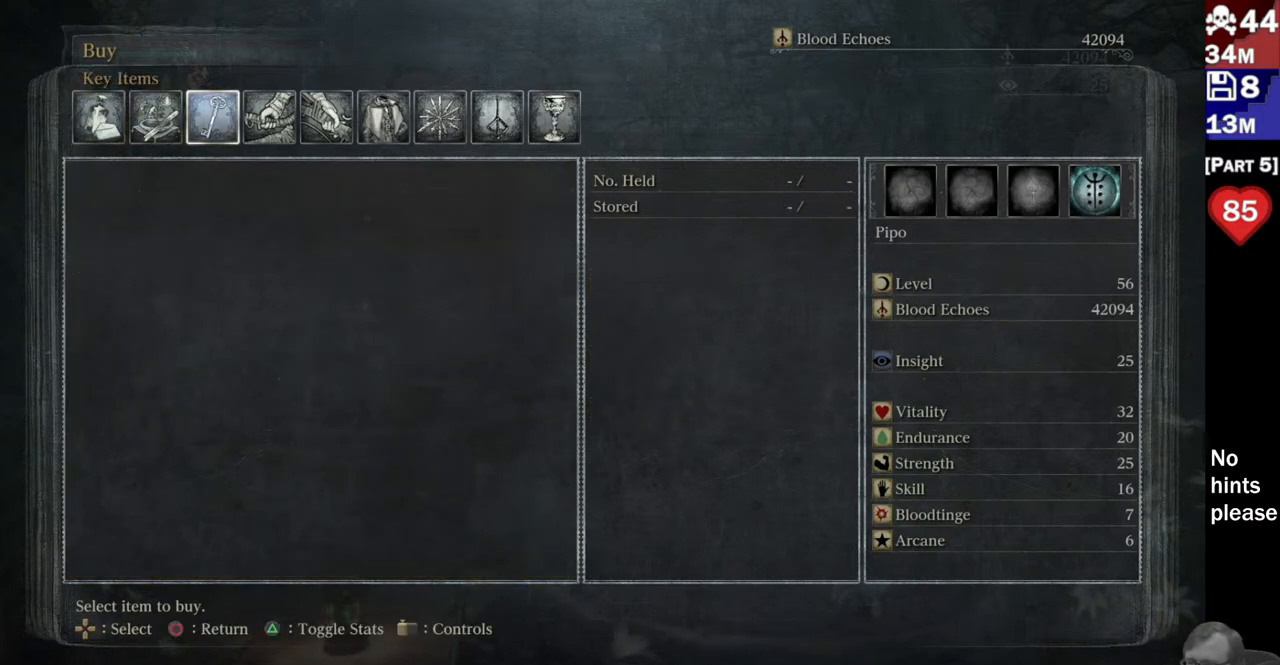
{"buttons": [], "left_stick": "center", "right_stick": "center", "button_events": [[50, "DPAD_RIGHT", "down"], [183, "DPAD_RIGHT", "up"]]}
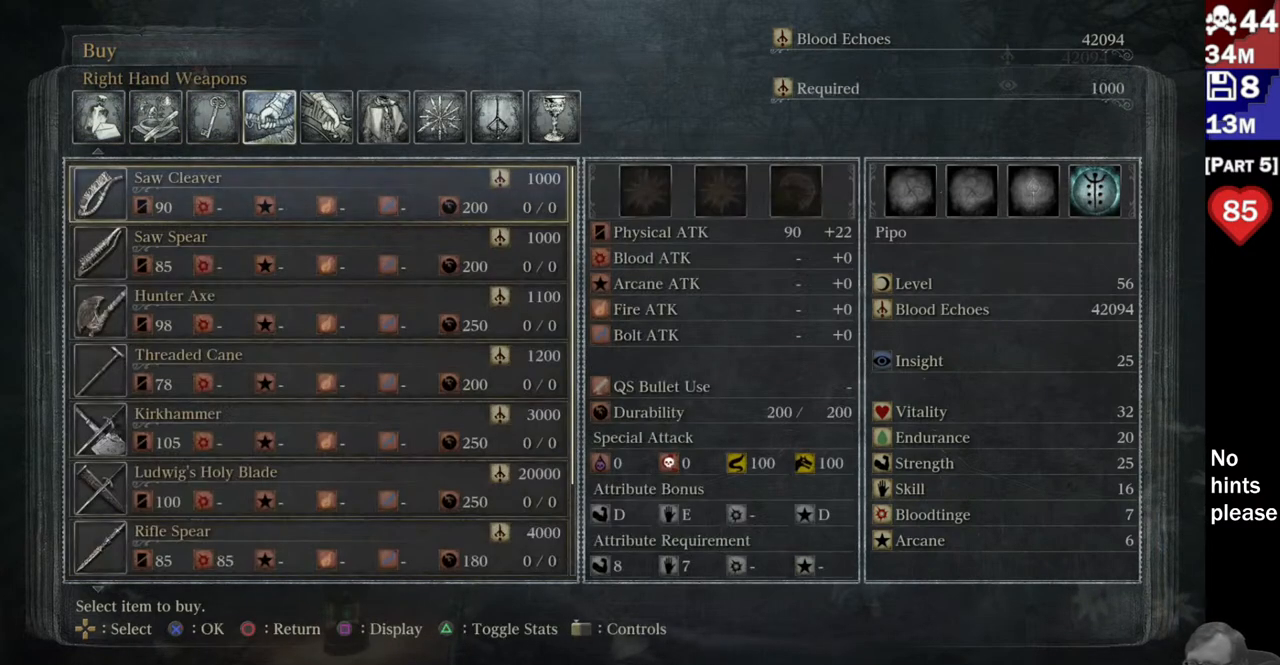
{"buttons": [], "left_stick": "center", "right_stick": "center", "button_events": []}
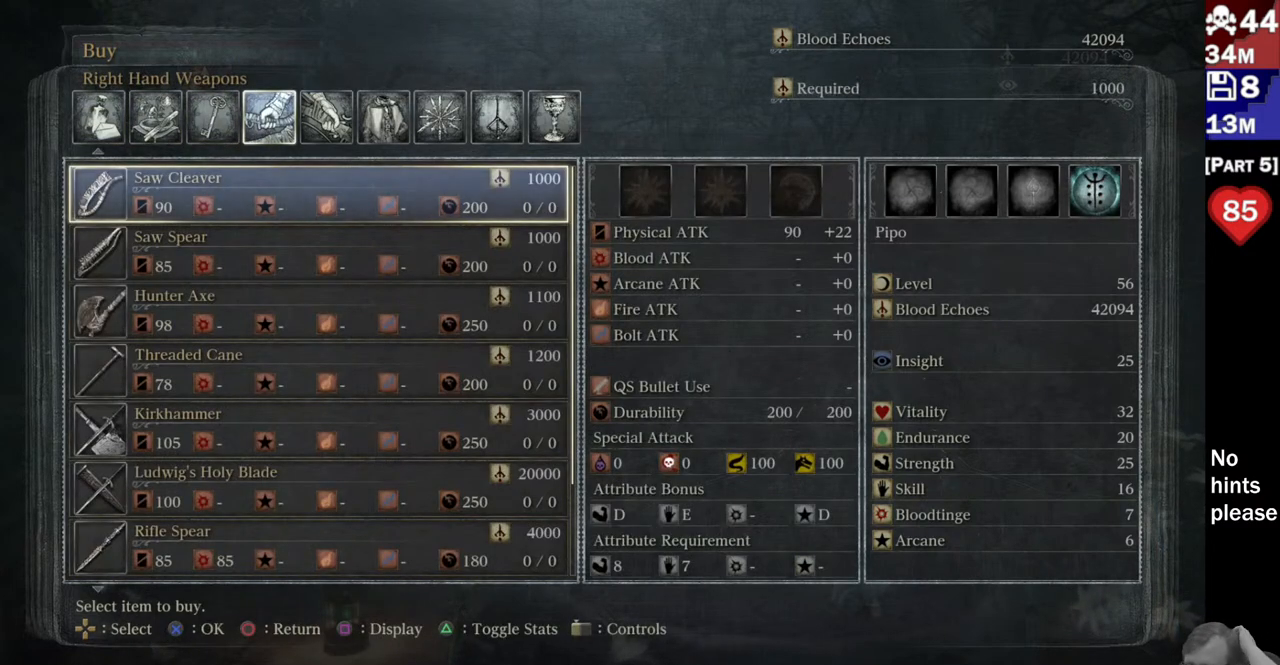
{"buttons": [], "left_stick": "center", "right_stick": "center", "button_events": []}
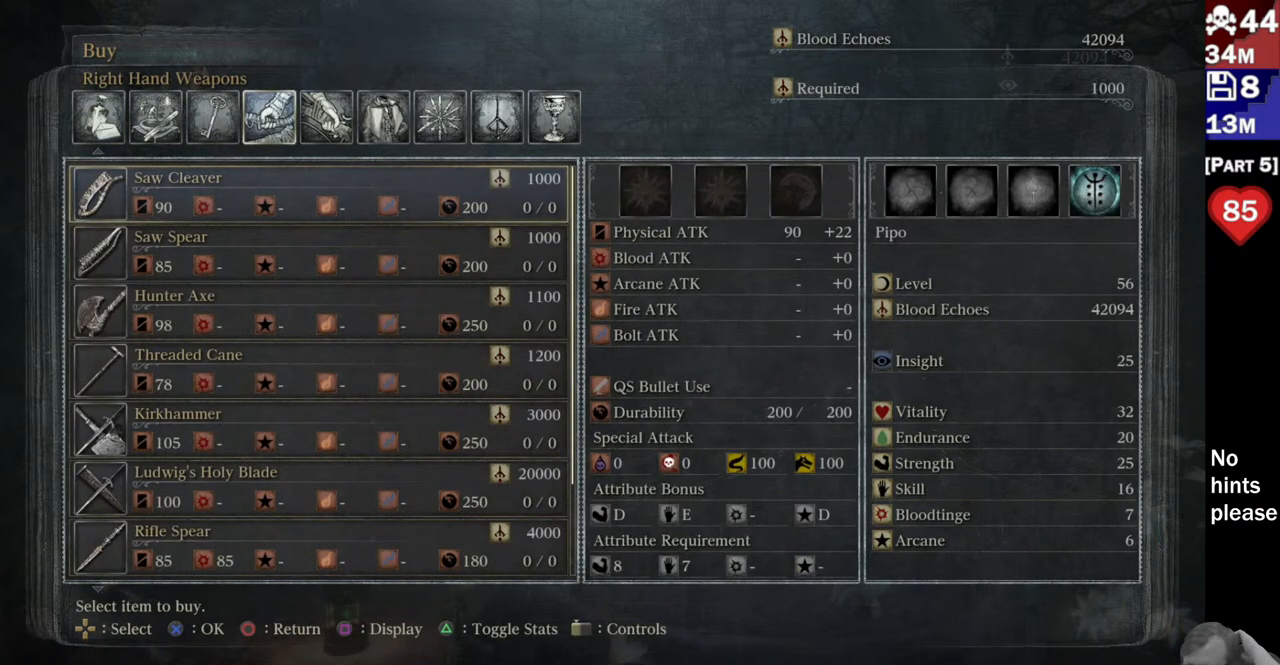
{"buttons": ["DPAD_DOWN"], "left_stick": "center", "right_stick": "center", "button_events": [[400, "DPAD_DOWN", "down"]]}
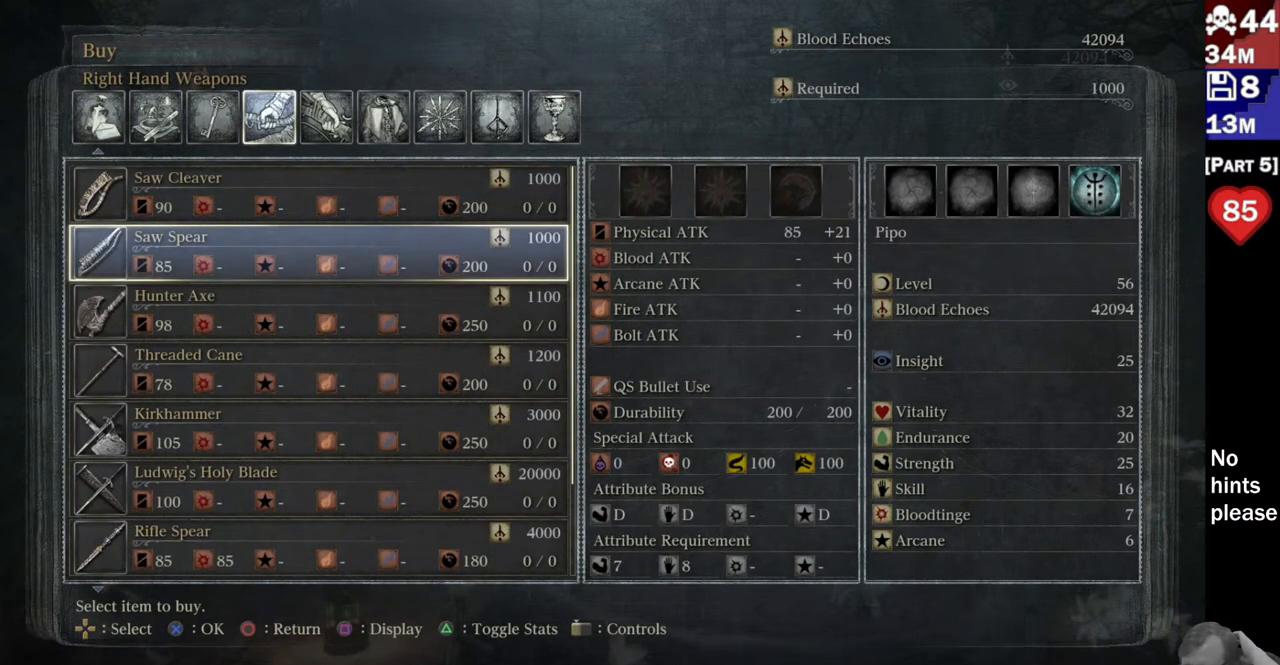
{"buttons": ["DPAD_DOWN"], "left_stick": "center", "right_stick": "center", "button_events": []}
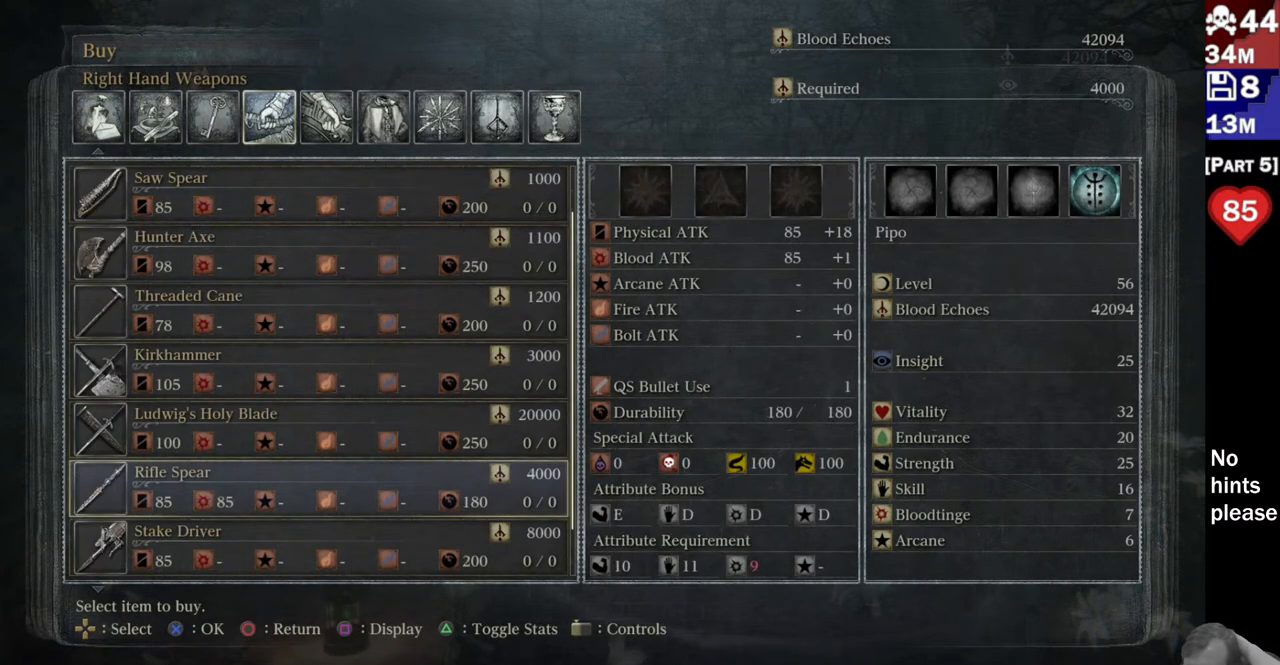
{"buttons": [], "left_stick": "center", "right_stick": "center", "button_events": [[167, "DPAD_DOWN", "up"]]}
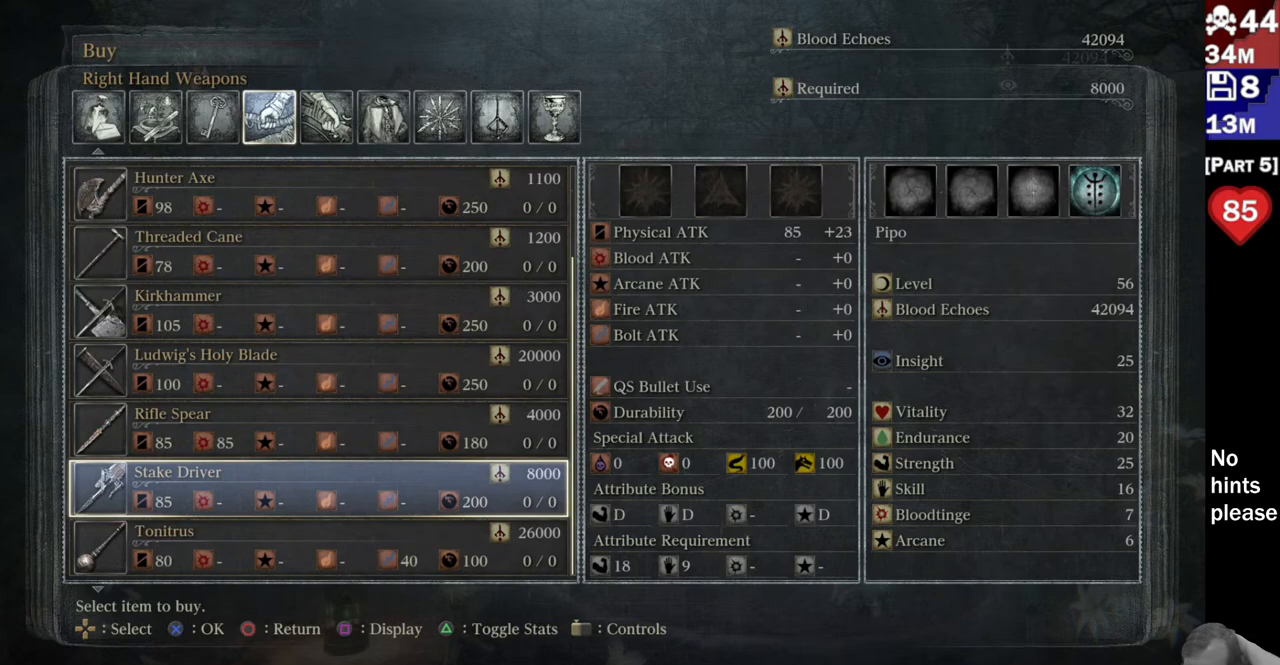
{"buttons": [], "left_stick": "center", "right_stick": "center", "button_events": []}
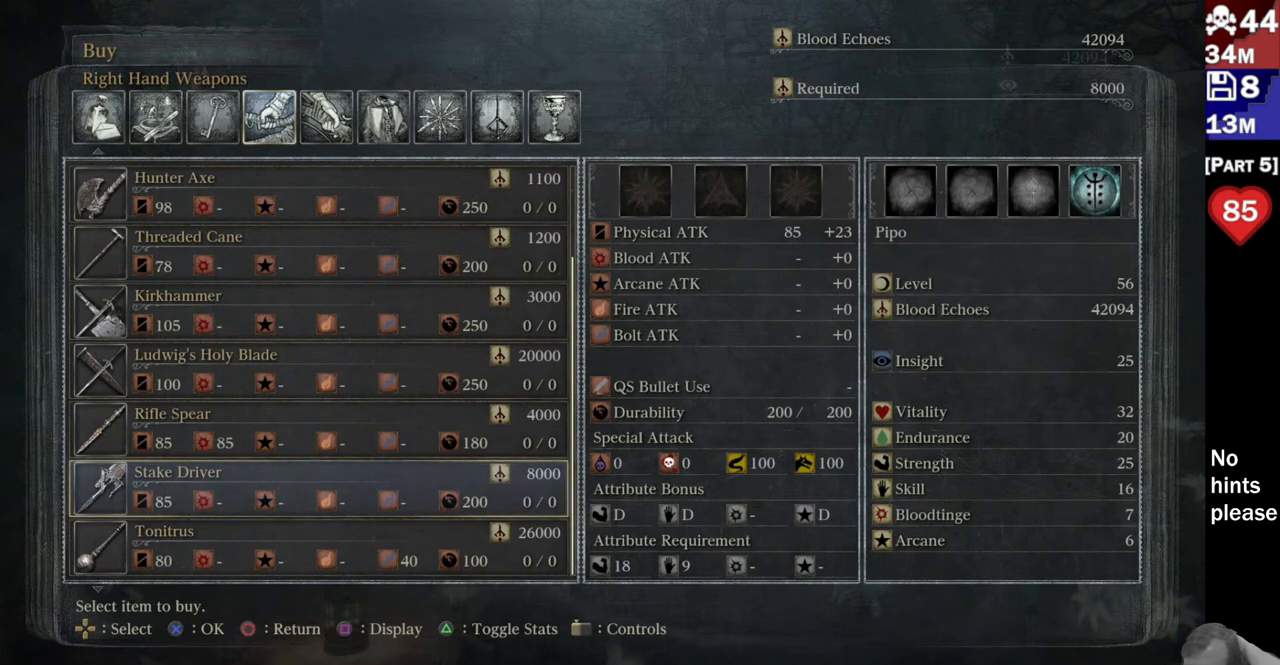
{"buttons": [], "left_stick": "center", "right_stick": "center", "button_events": [[117, "DPAD_DOWN", "down"], [250, "DPAD_DOWN", "up"]]}
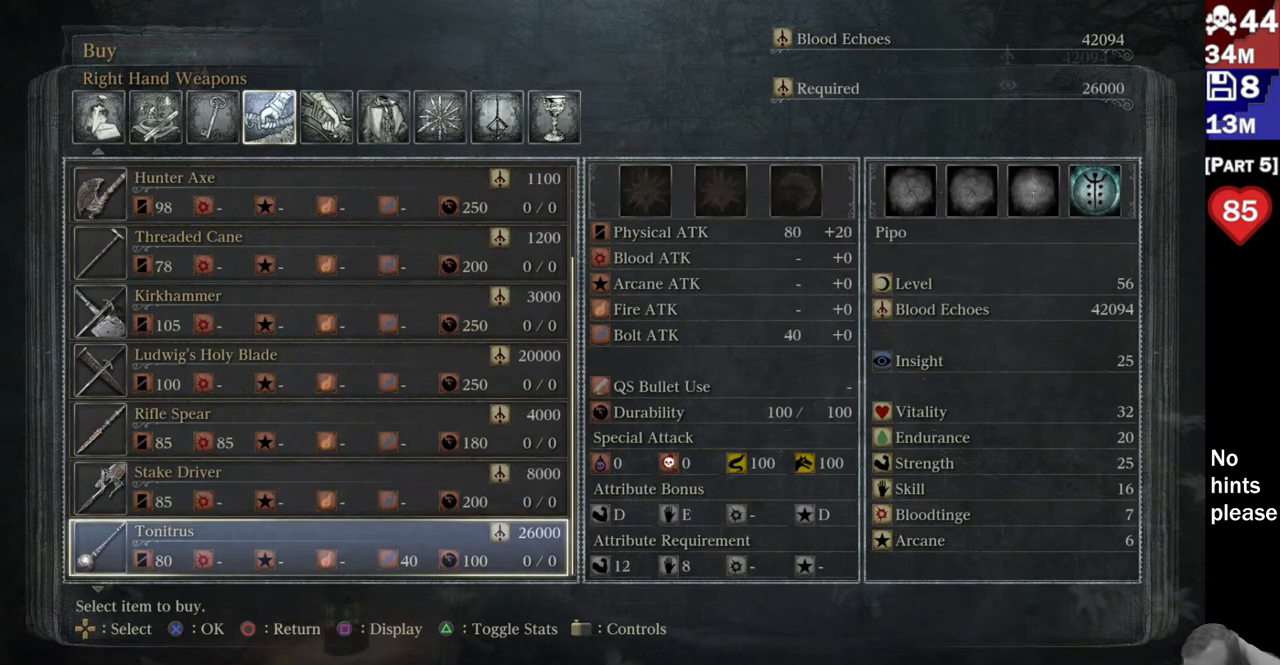
{"buttons": [], "left_stick": "center", "right_stick": "center", "button_events": []}